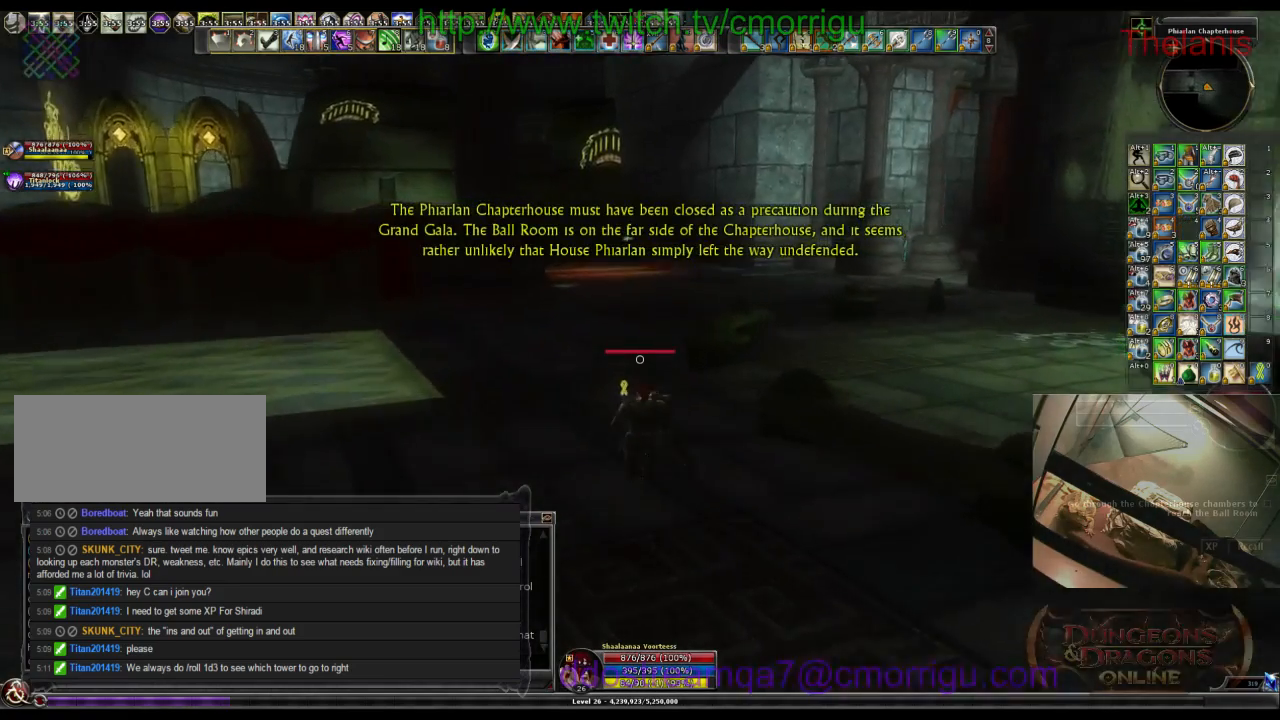
Gameplay with keyboard; each line is a JSON object with the keys held at the frame after it. "events" lists presses ("down") and releases ("up") of ".", "/", "0", "1", "2", "3", "4", "5", "6", "7", "8", "9", "a", "b", "backslash", "backspace", "c", "caps_lock", "comma", "ctrl_l", "ctrl_r", "d", "e", "equals", "escape", "f", "f1", "f10", "f11", "f12", "f2", "f3", "f4", "f5", "f6", "f7", "f8", "f9", "g", "h", "i", "j", "k", "l", "lbracket", "m", "minus", "n", "o", "p", "q", "quote", "r", "rbracket", "return", "s", "semicolon", "shift_l", "shift_r", "space", "t", "tab", "tilde", "u", "v", "w", "x", "y" and "z" between this image and that frame as [ms after this image, input, new state], when the widget could be followed in between. No other keys are recorded. Mouse input is not recorded.
{"keys": ["w"], "events": []}
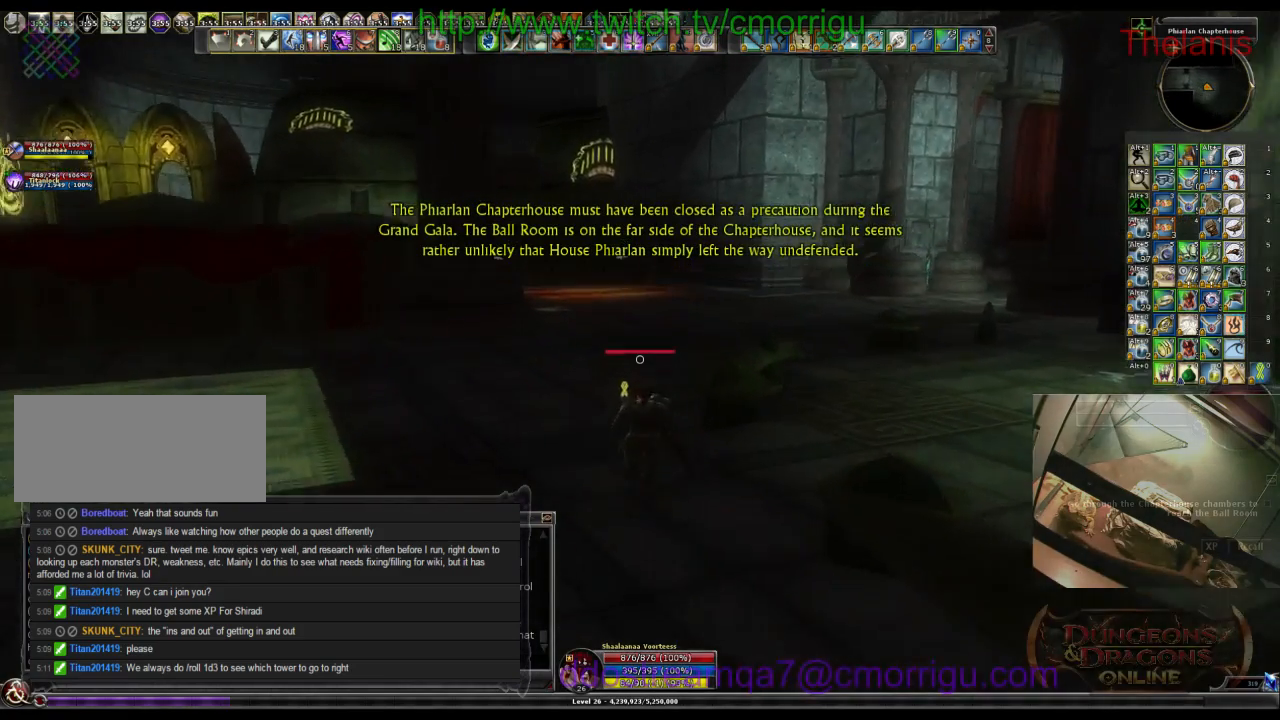
{"keys": ["w"], "events": []}
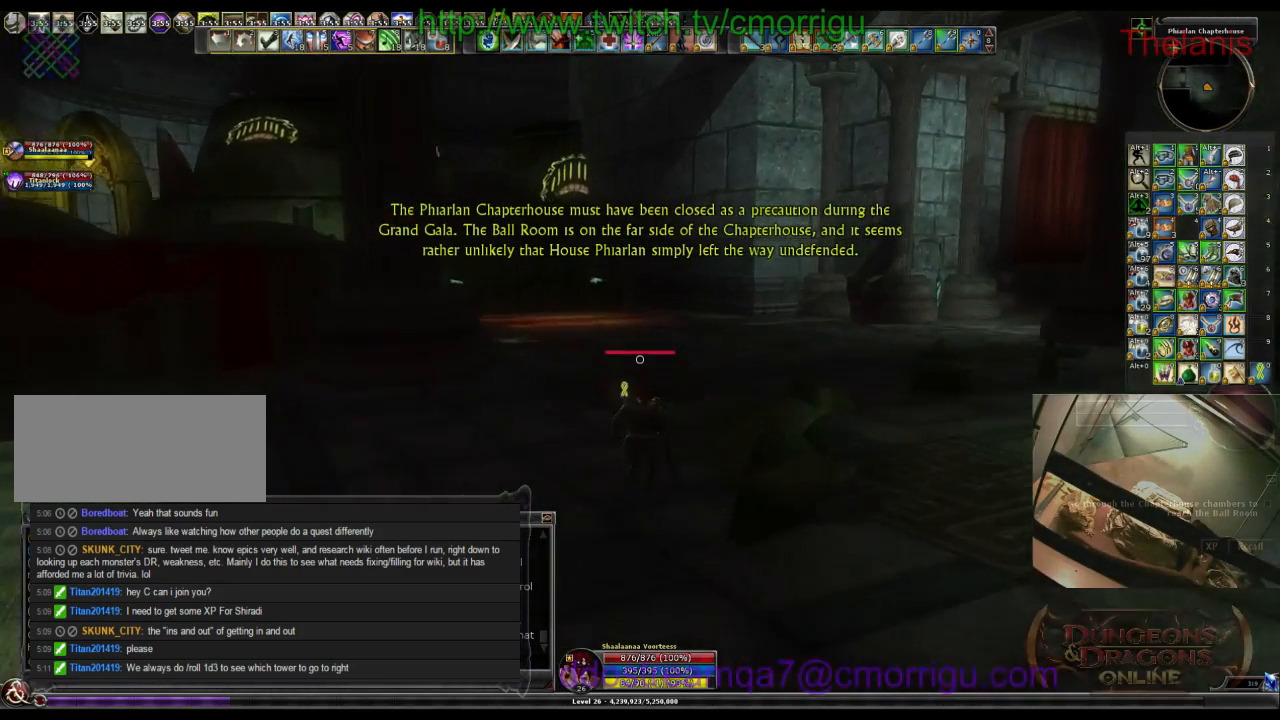
{"keys": ["w"], "events": []}
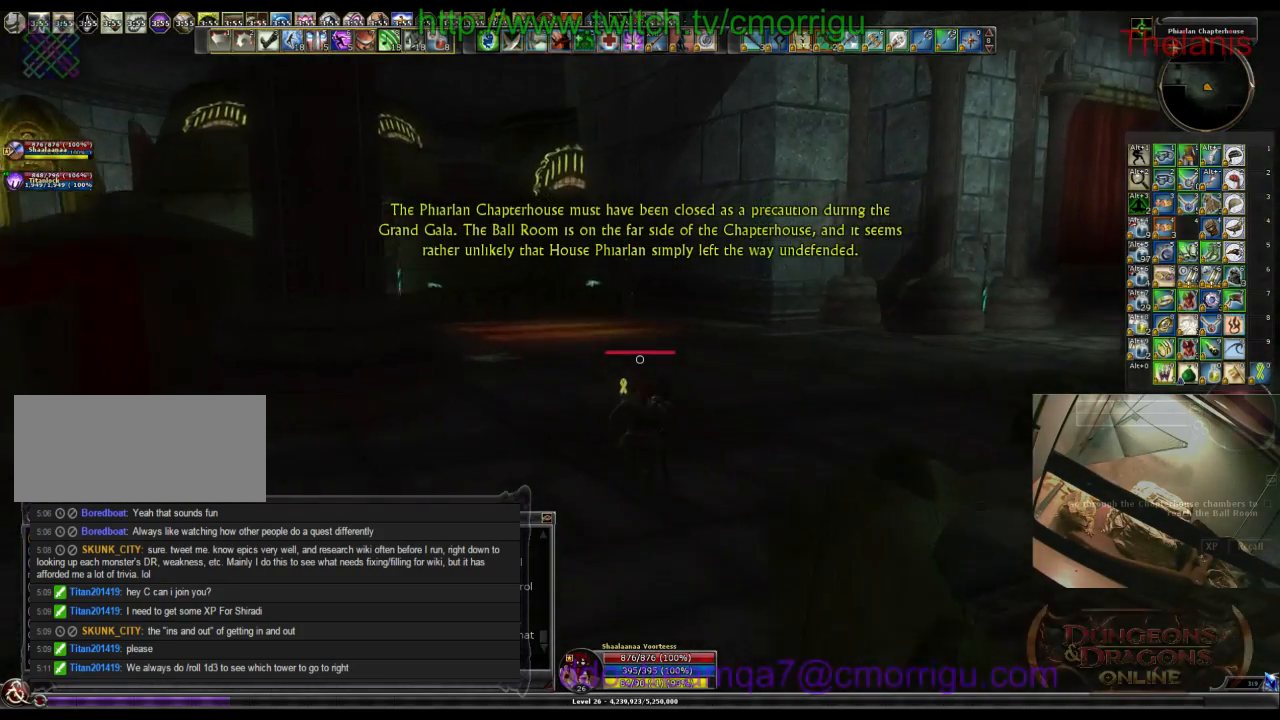
{"keys": ["w"], "events": []}
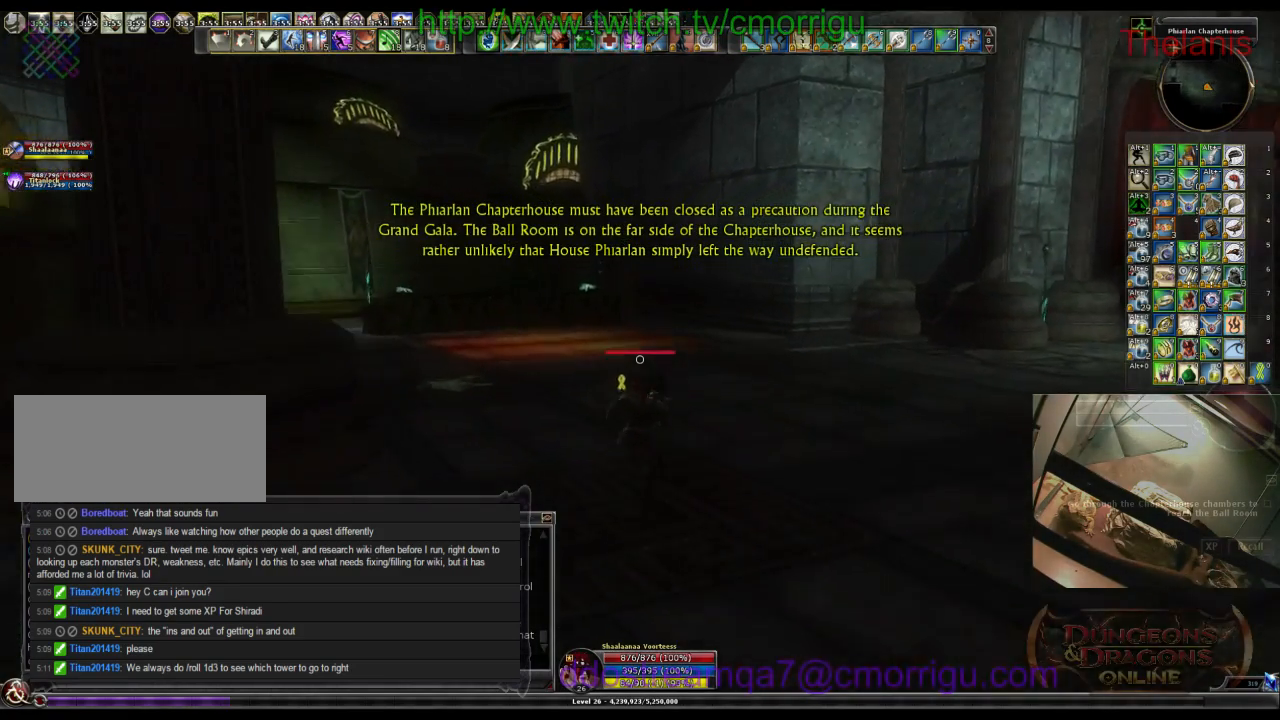
{"keys": ["w"], "events": []}
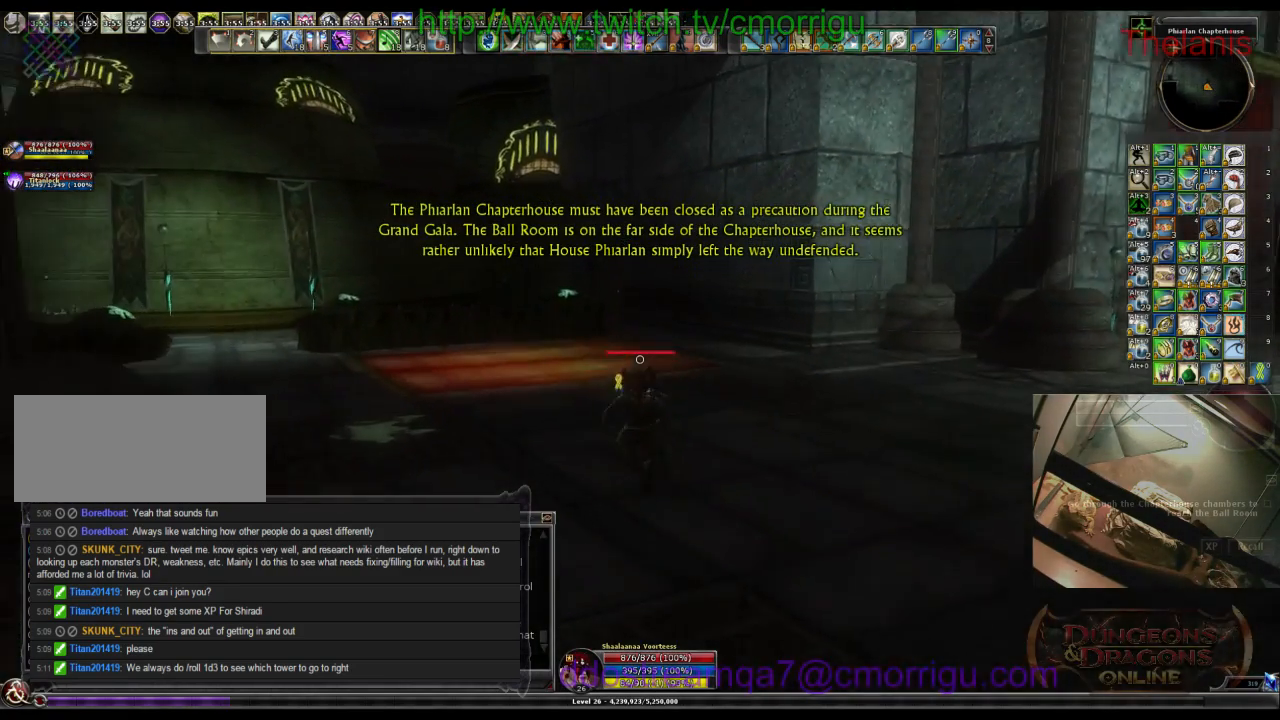
{"keys": ["w"], "events": []}
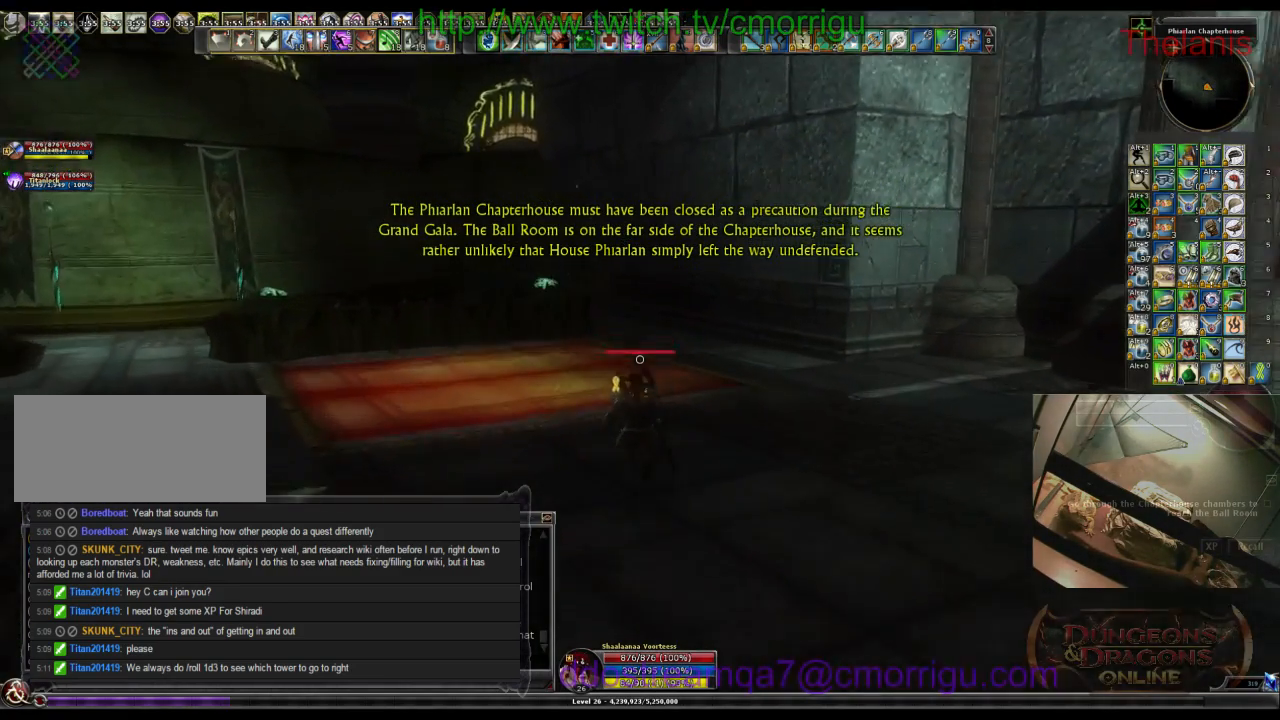
{"keys": ["w"], "events": []}
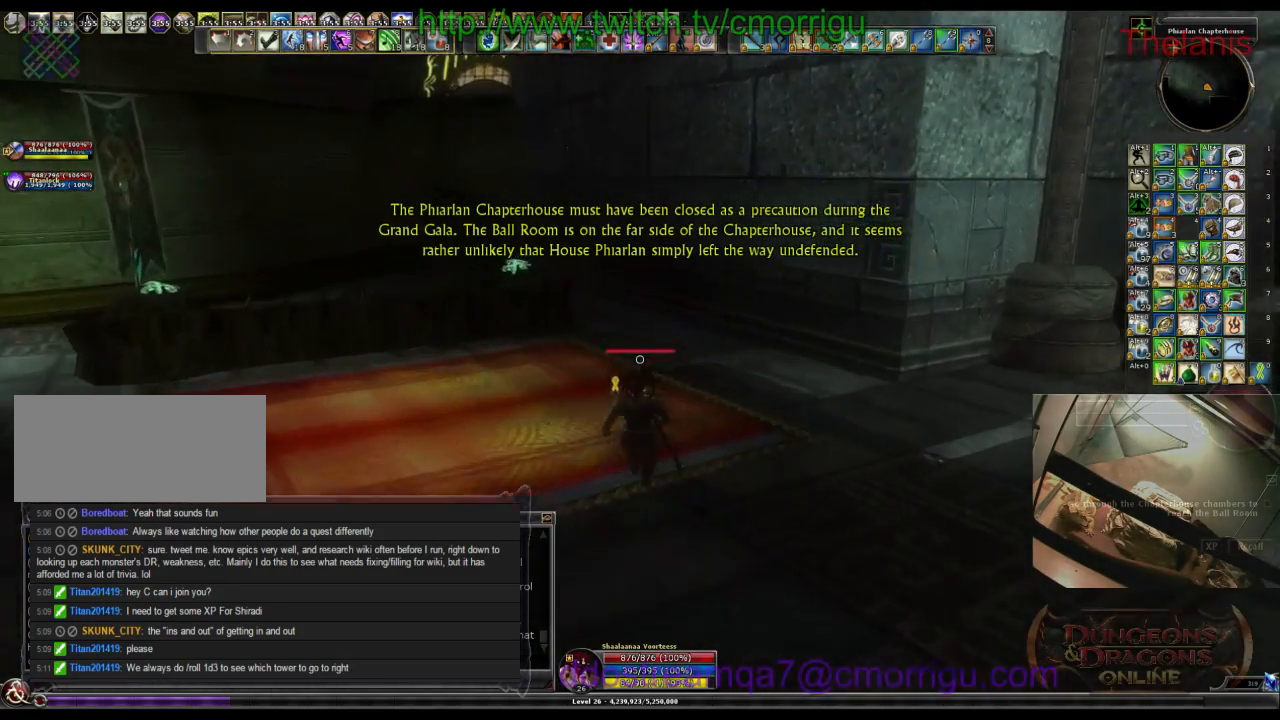
{"keys": ["w"], "events": []}
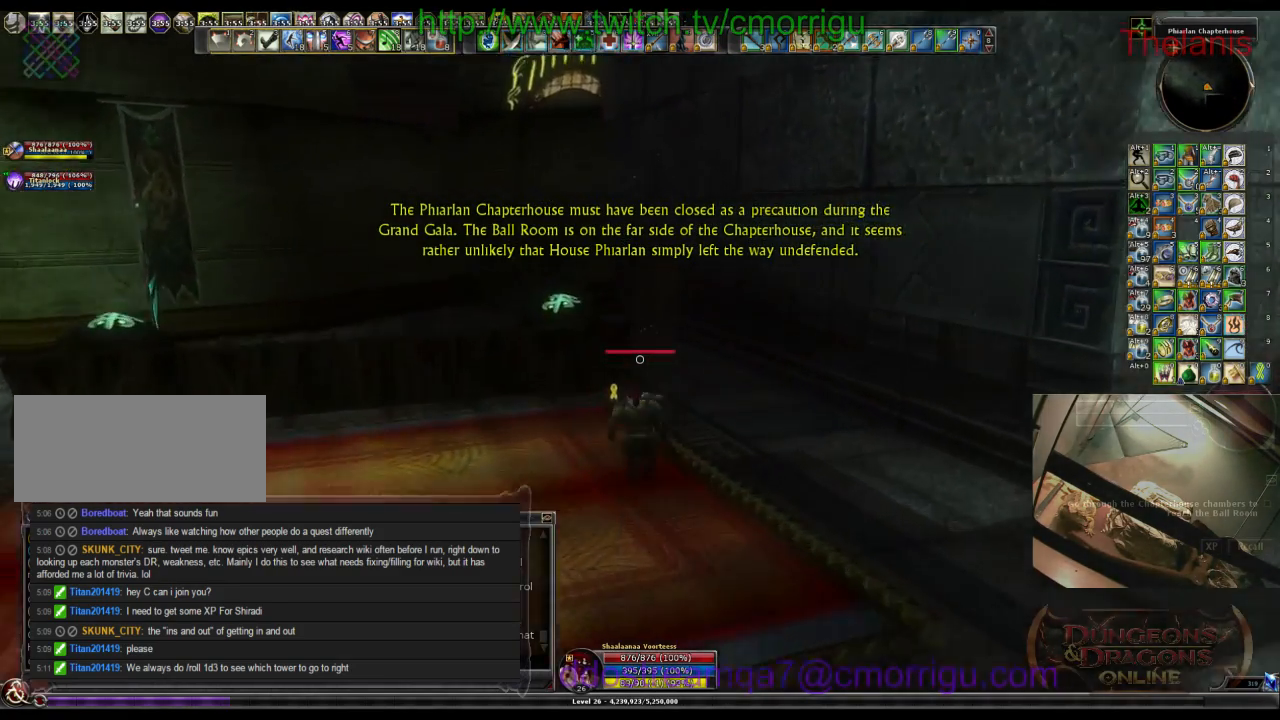
{"keys": ["w"], "events": []}
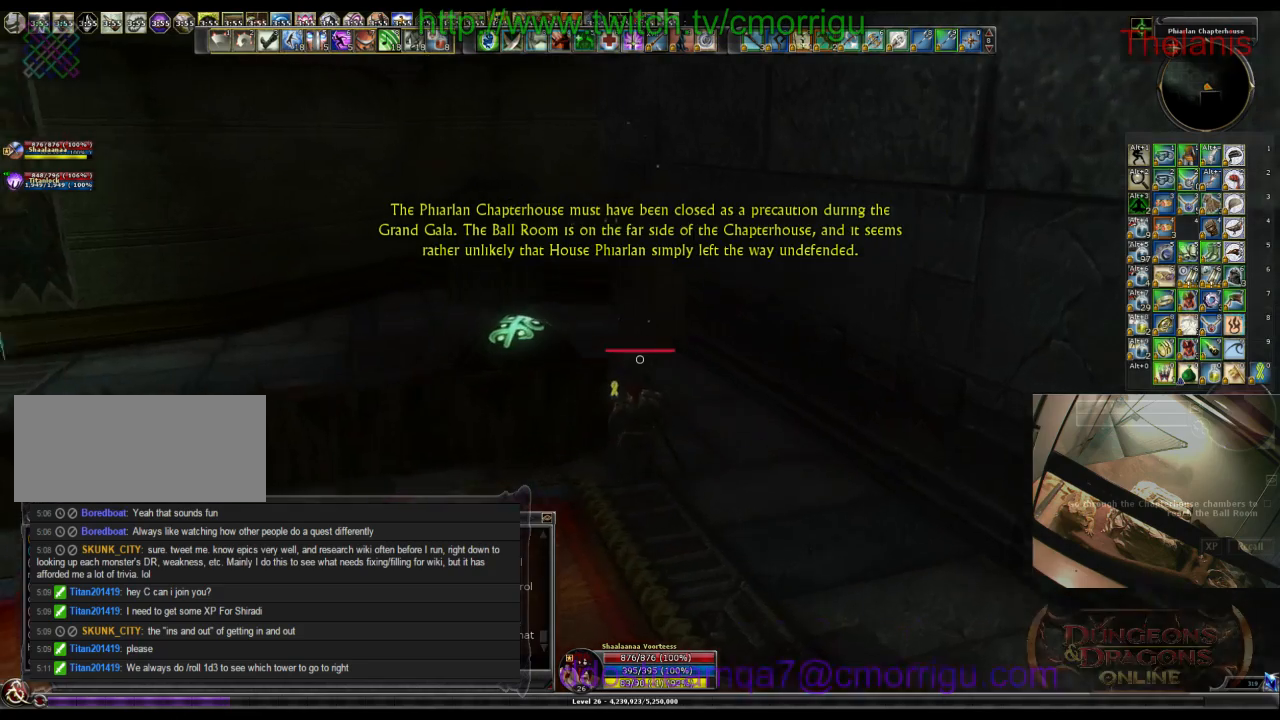
{"keys": ["w"], "events": []}
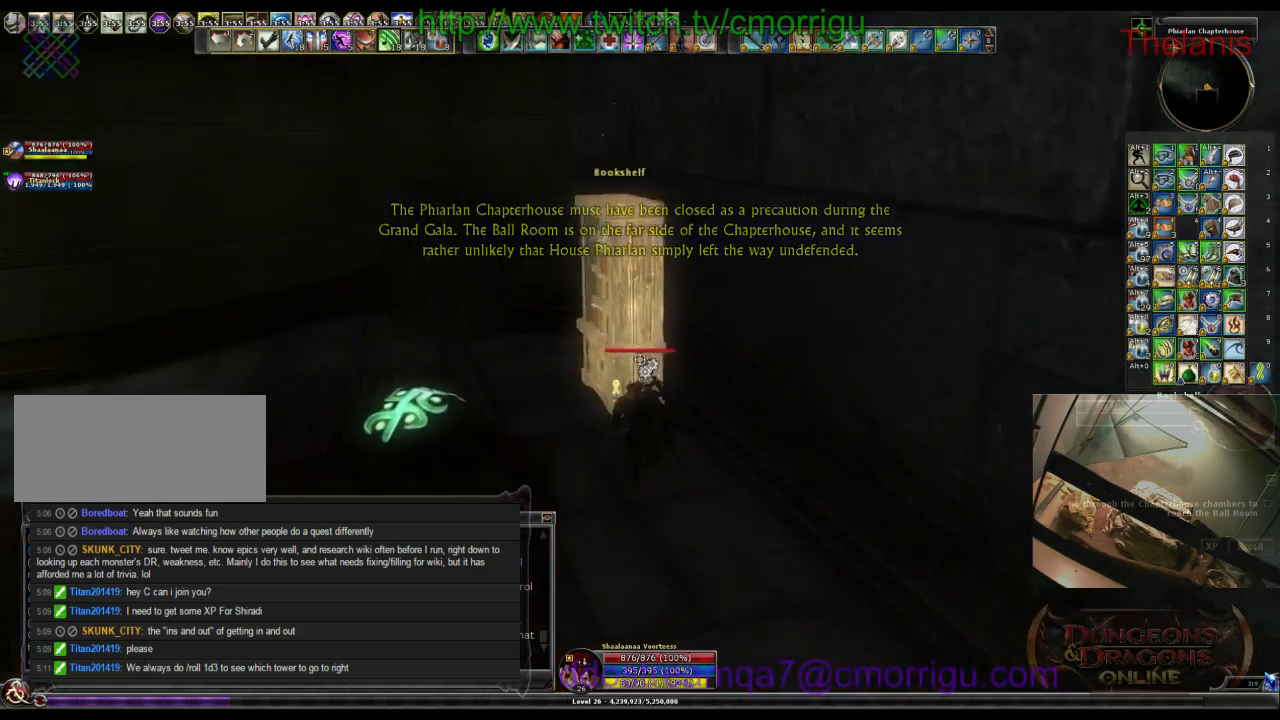
{"keys": ["a", "w"], "events": [[200, "w", "up"], [400, "a", "down"], [500, "w", "down"]]}
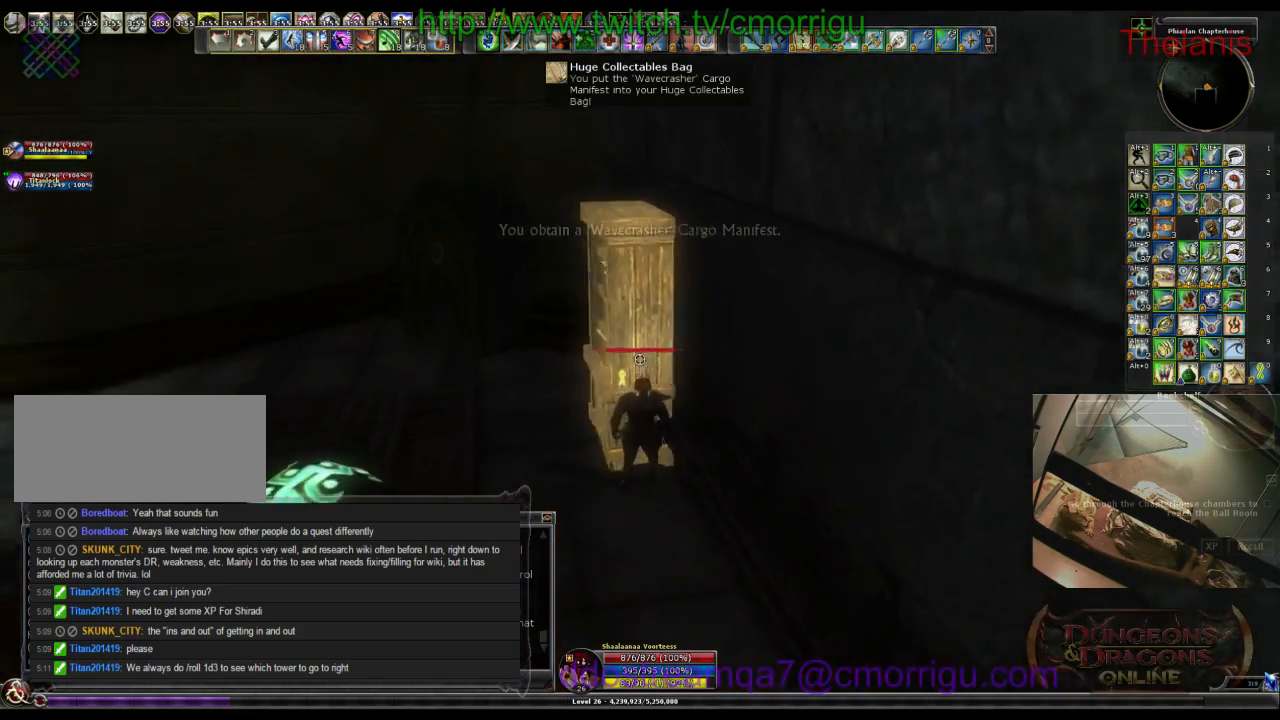
{"keys": ["w"], "events": [[500, "a", "up"]]}
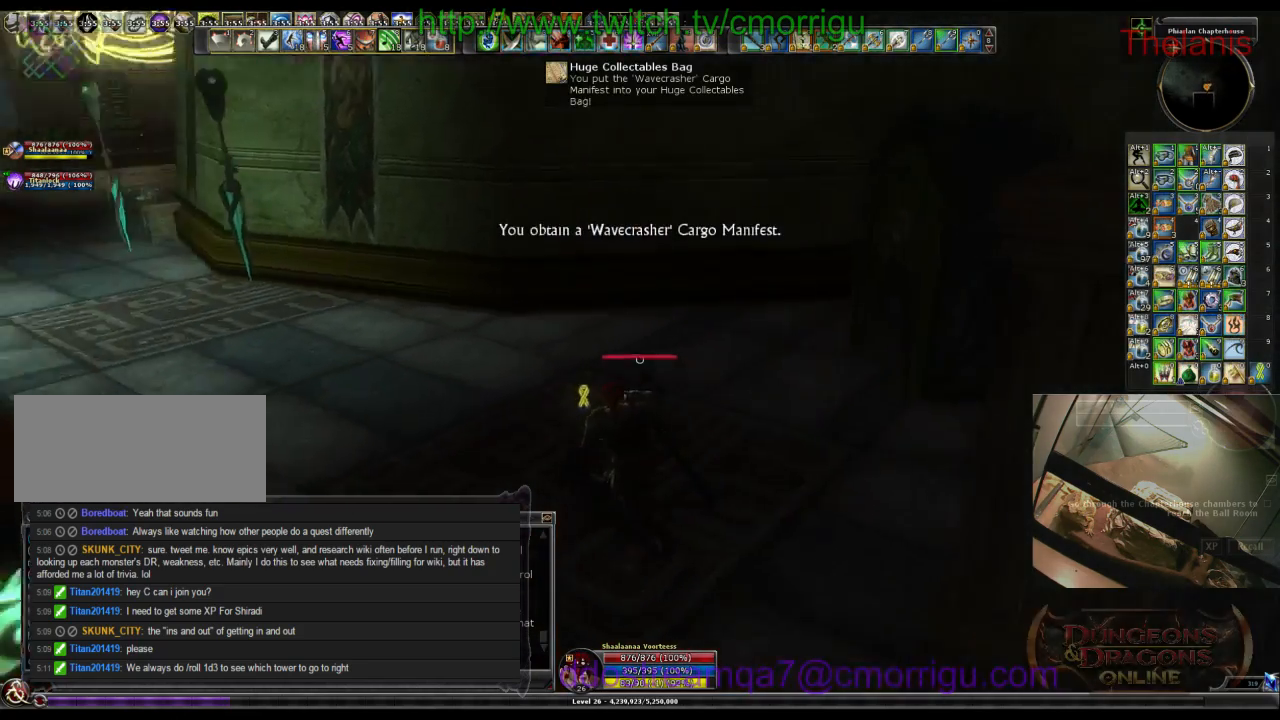
{"keys": ["w"], "events": []}
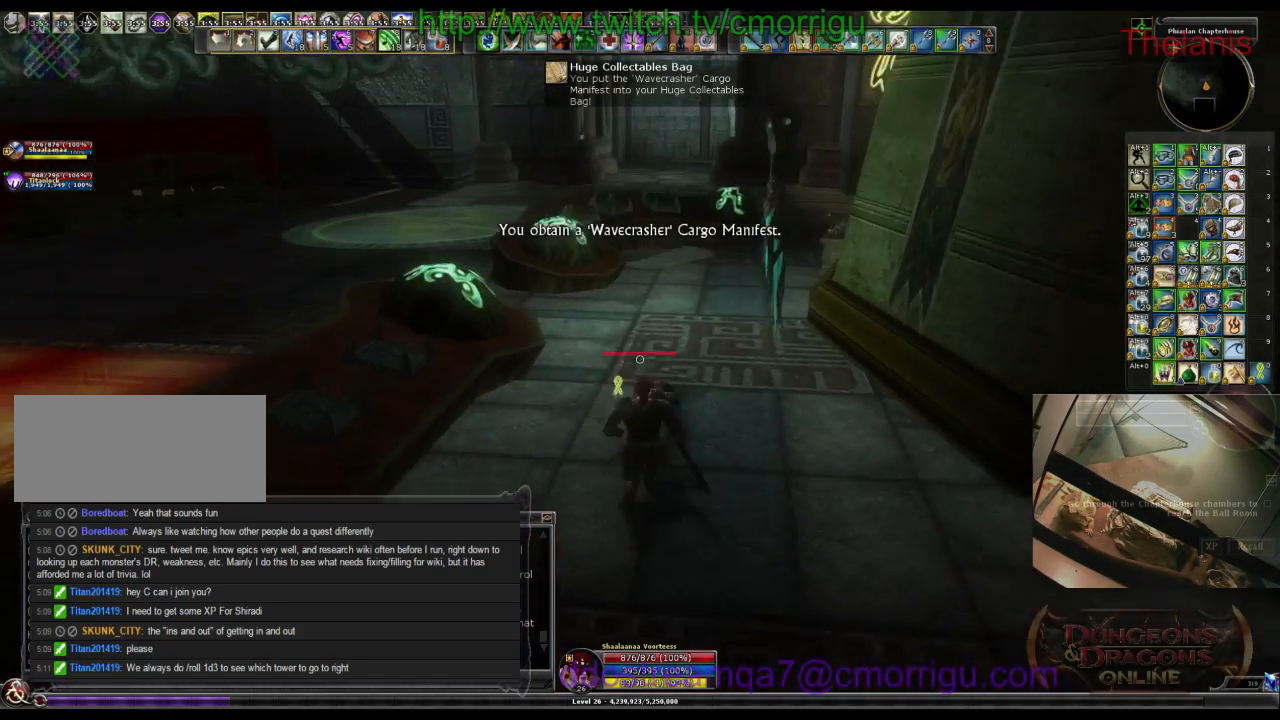
{"keys": ["w"], "events": []}
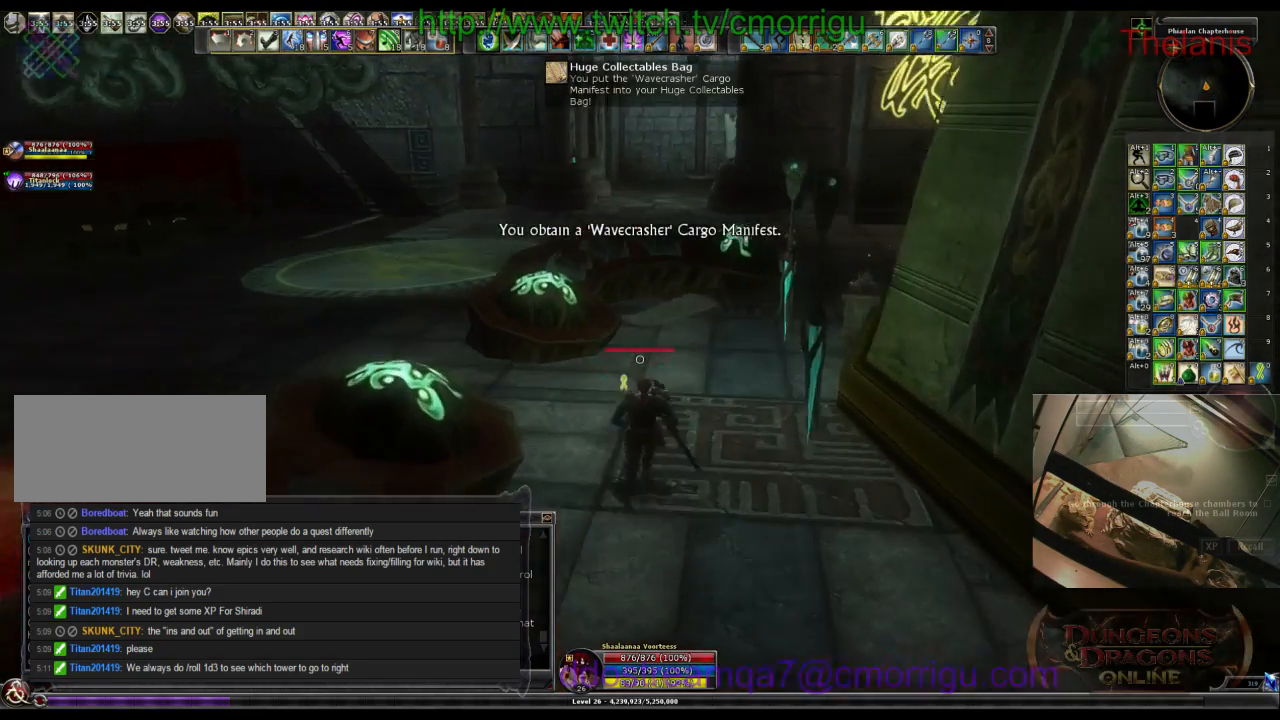
{"keys": ["a", "w"], "events": [[300, "a", "down"]]}
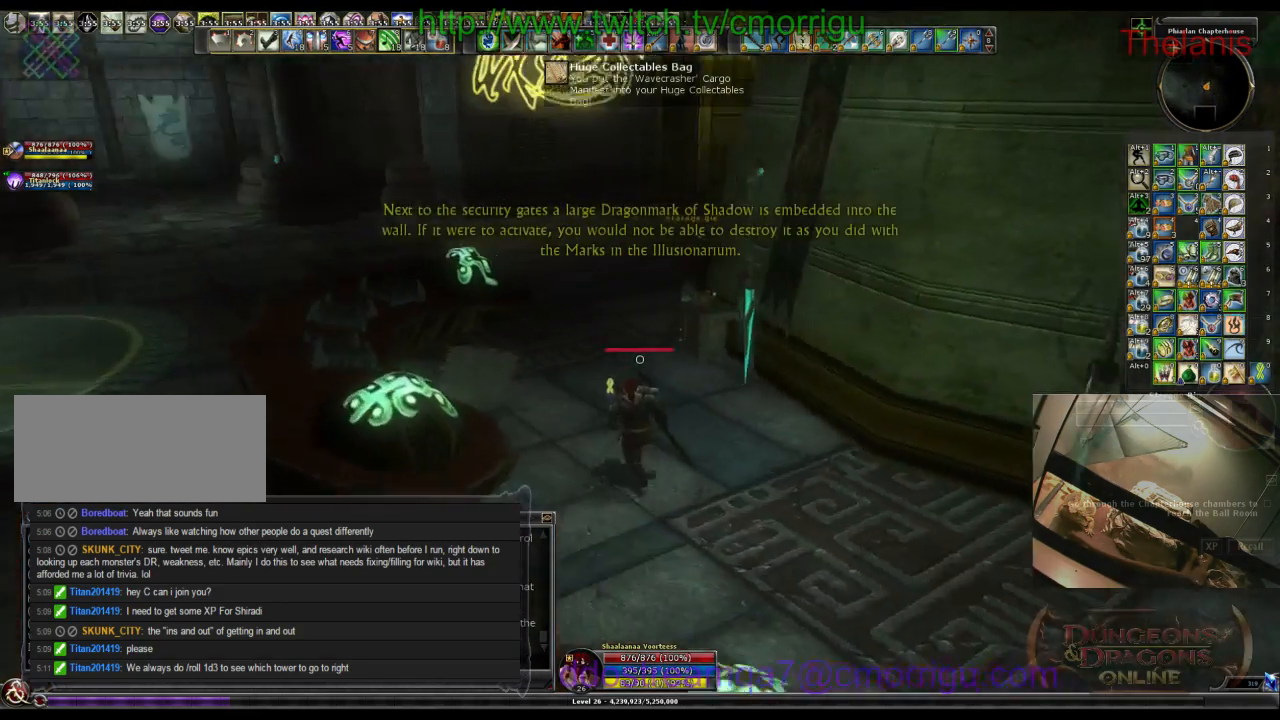
{"keys": [], "events": [[267, "a", "up"], [500, "w", "up"]]}
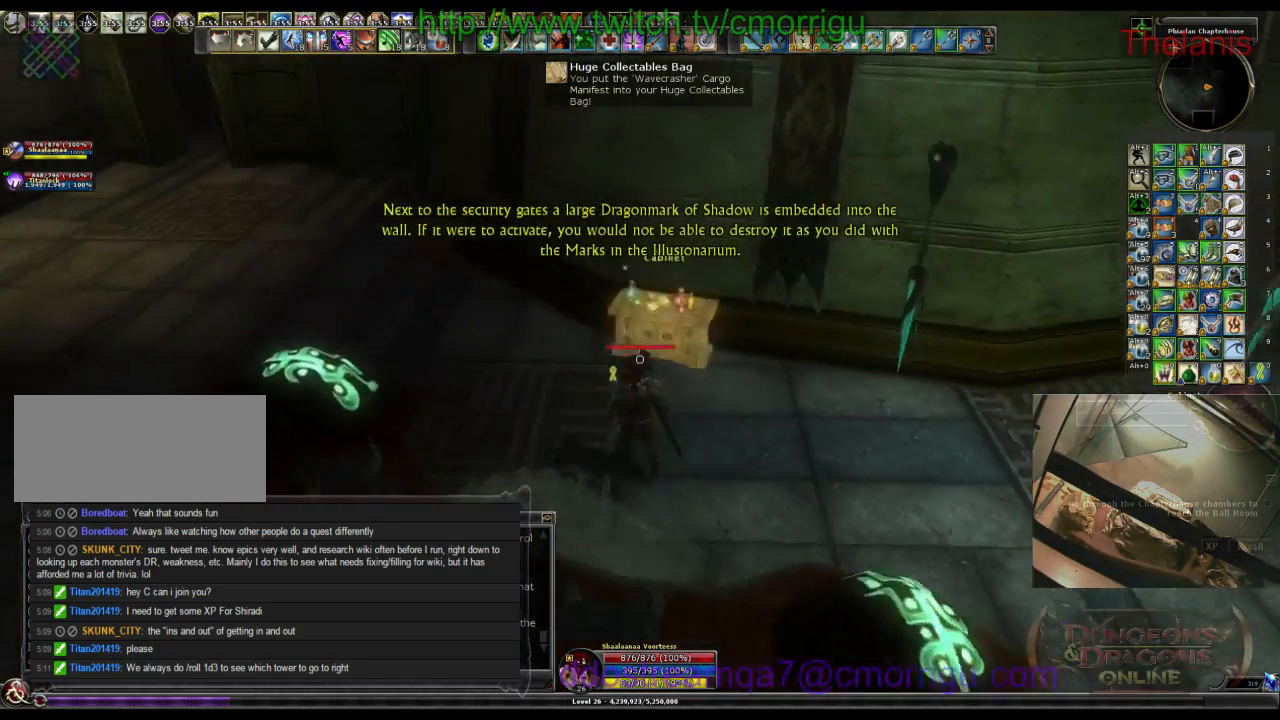
{"keys": ["w"]}
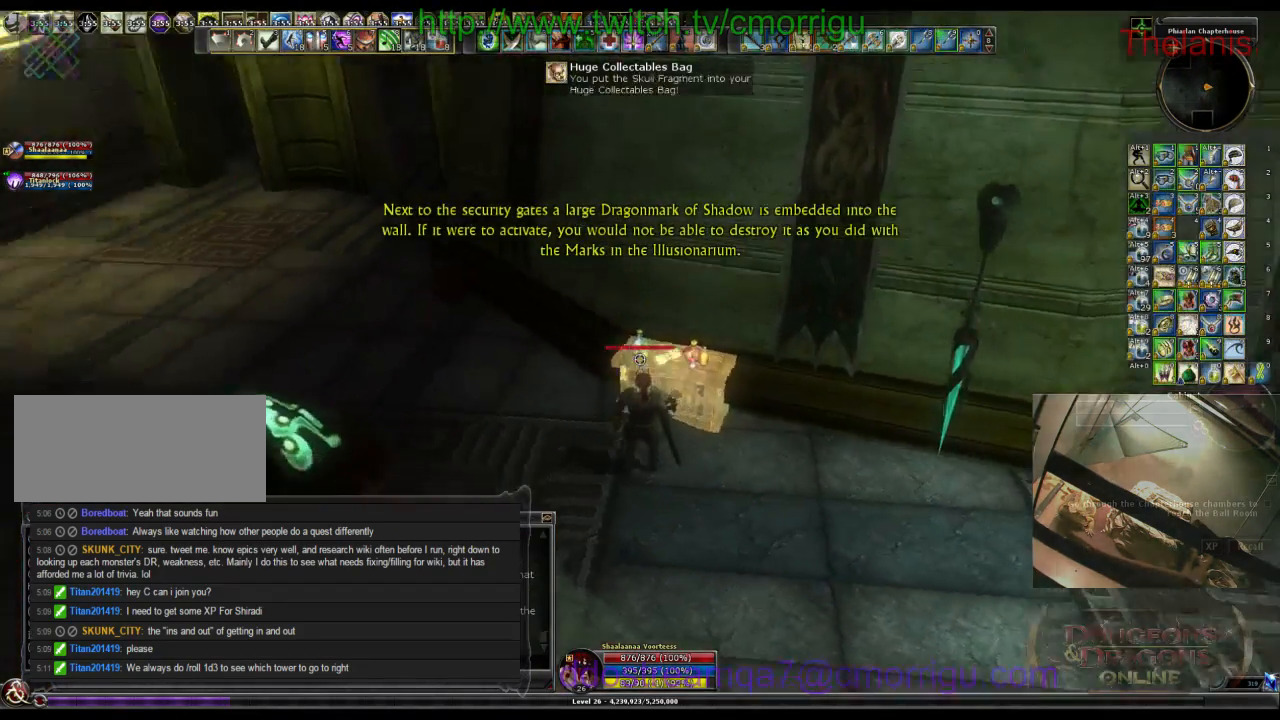
{"keys": ["w"], "events": []}
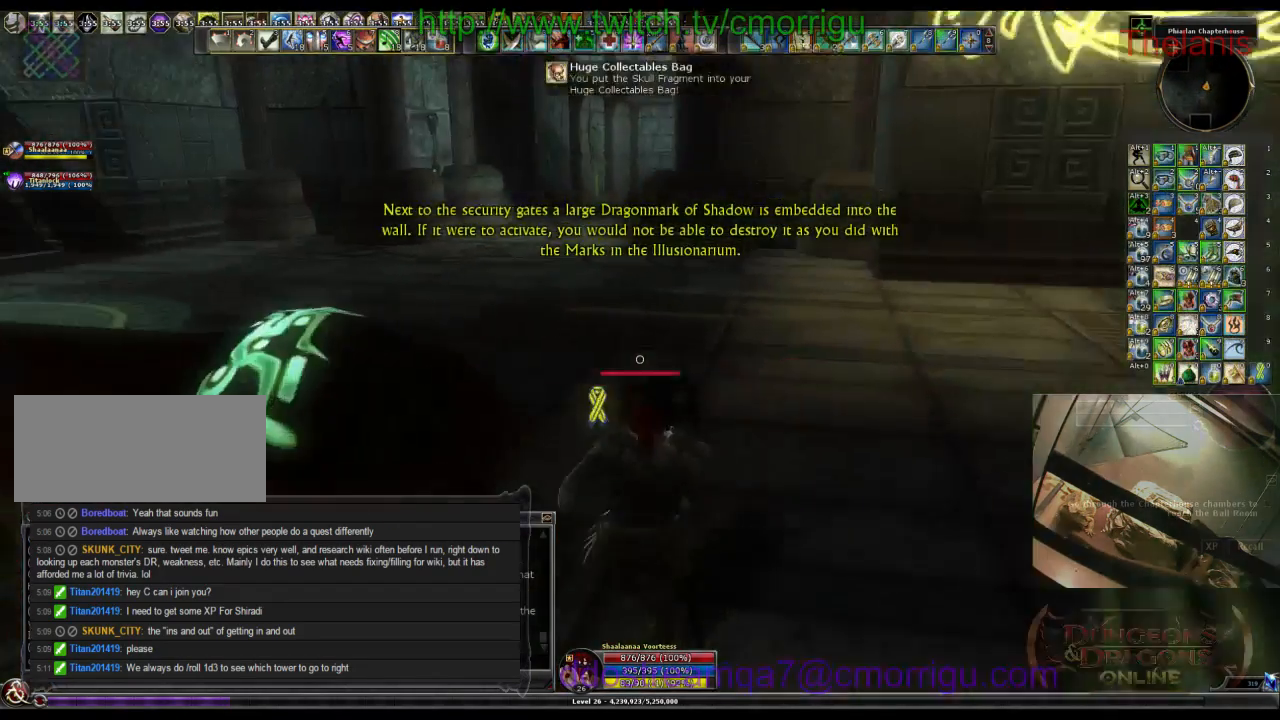
{"keys": ["w"]}
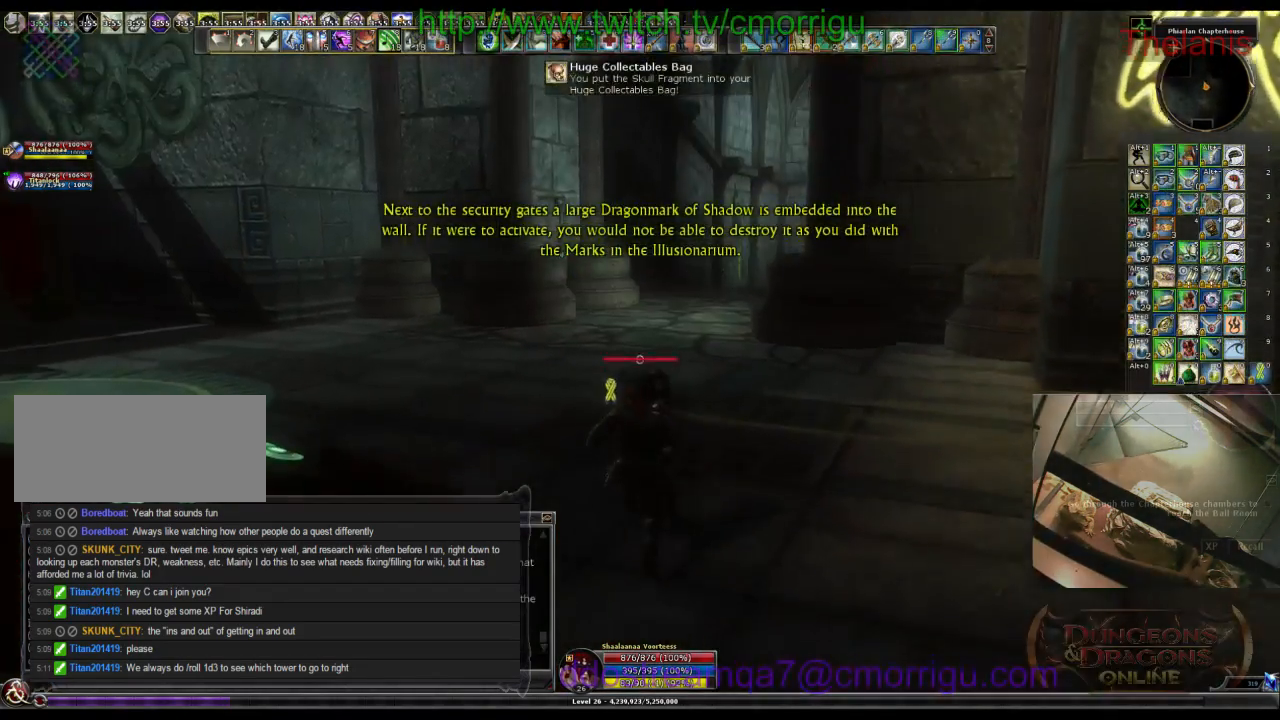
{"keys": ["w"], "events": []}
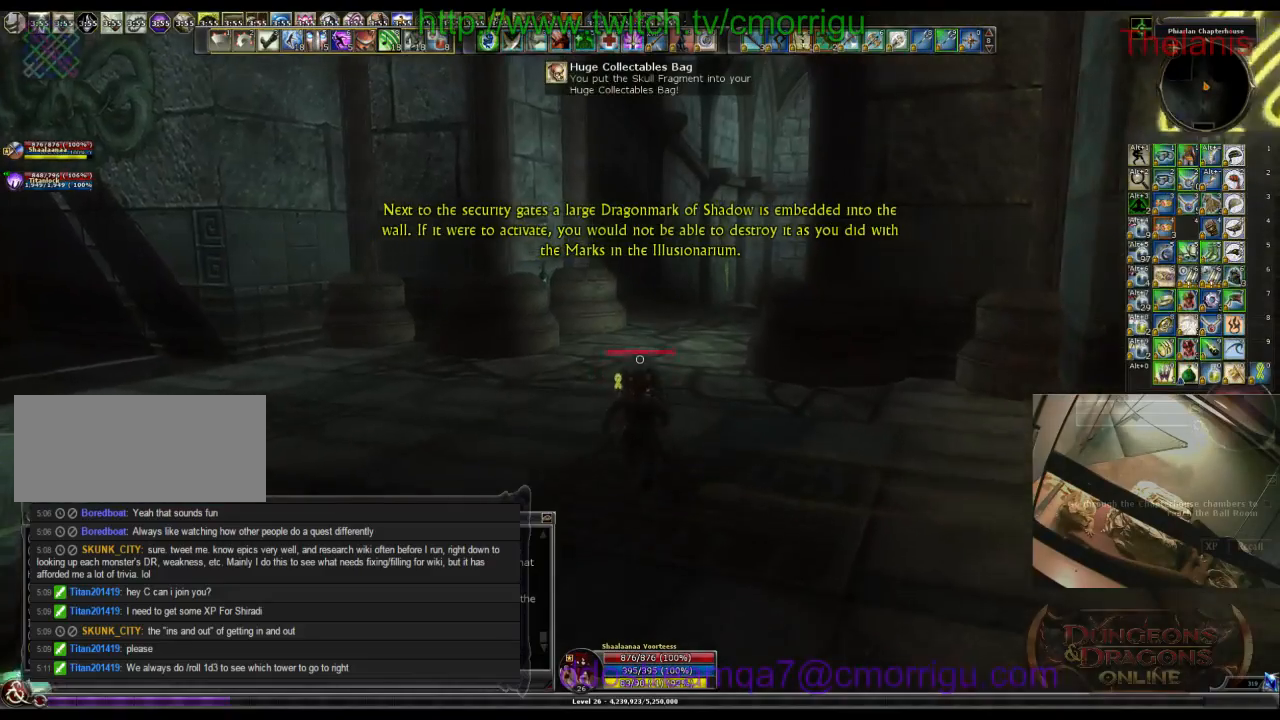
{"keys": ["w"], "events": []}
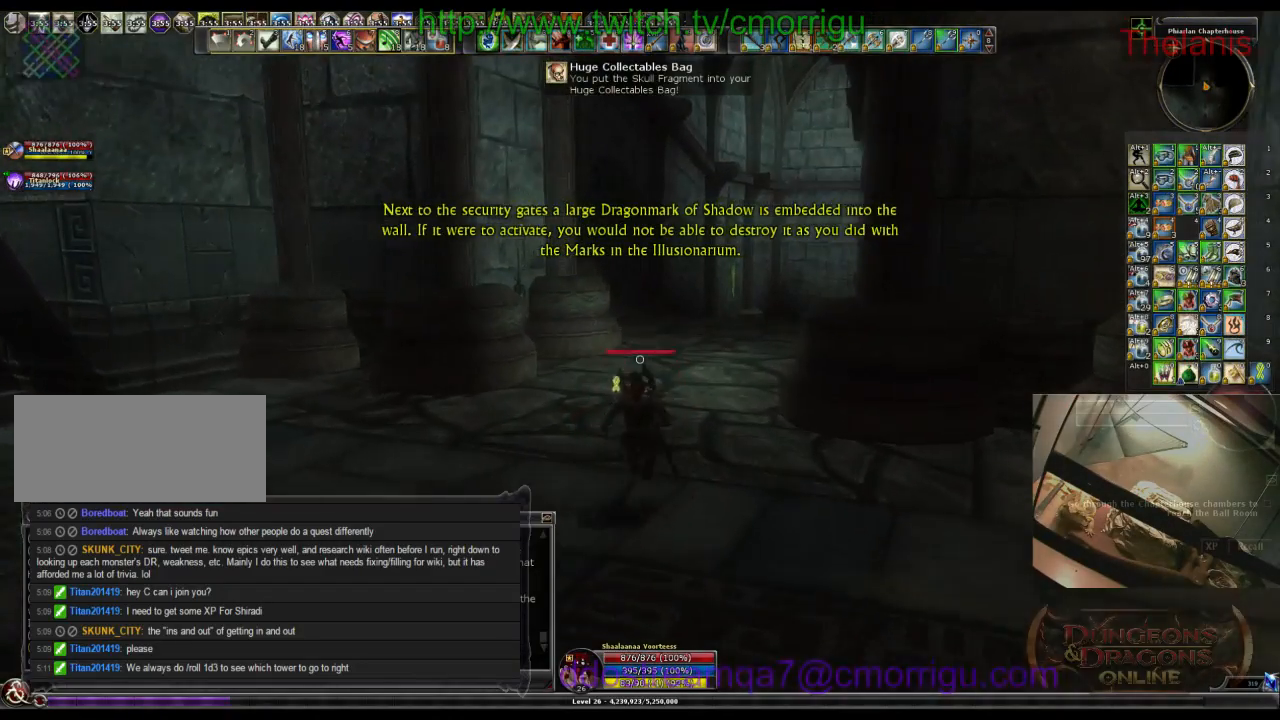
{"keys": ["w"], "events": []}
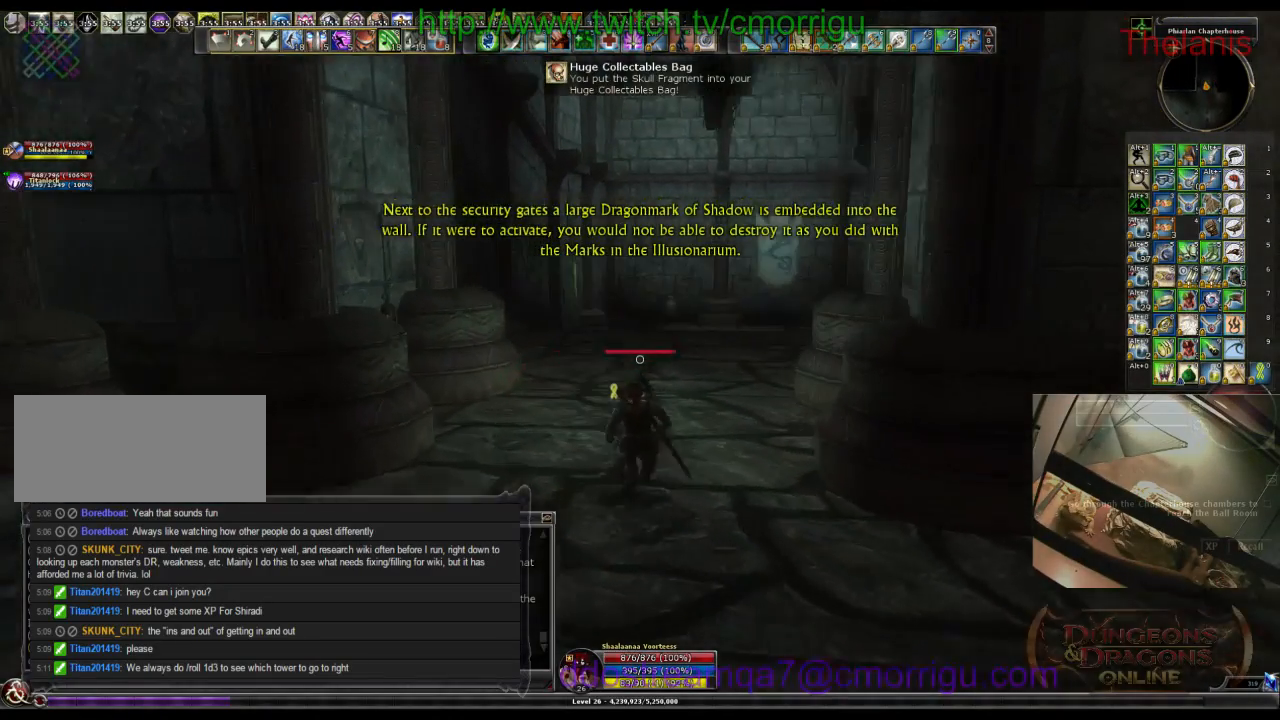
{"keys": ["w"], "events": []}
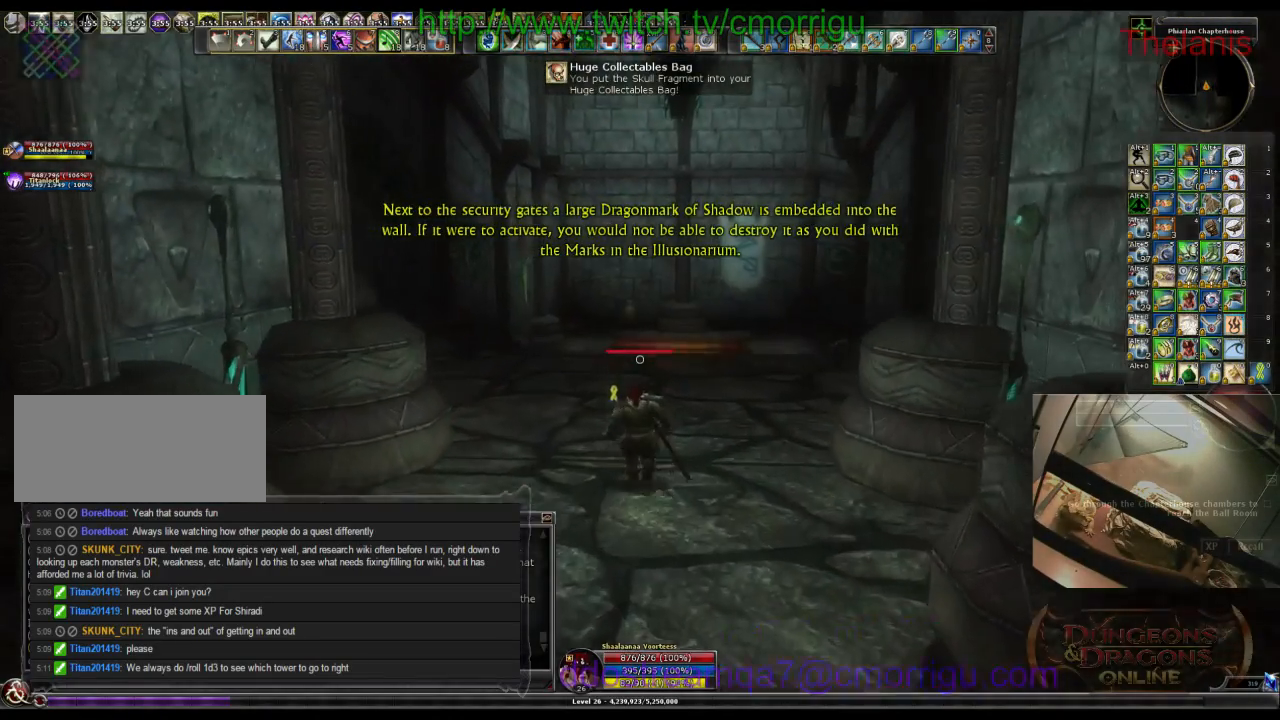
{"keys": ["w"], "events": []}
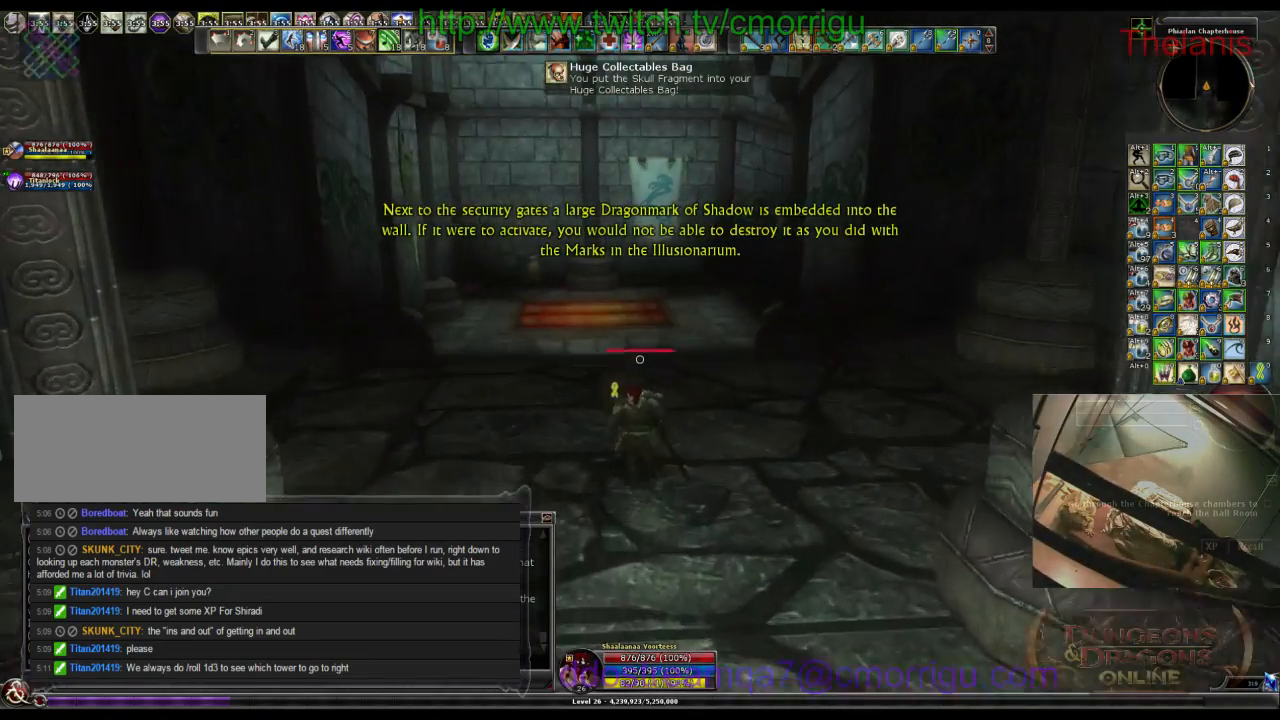
{"keys": ["w"], "events": []}
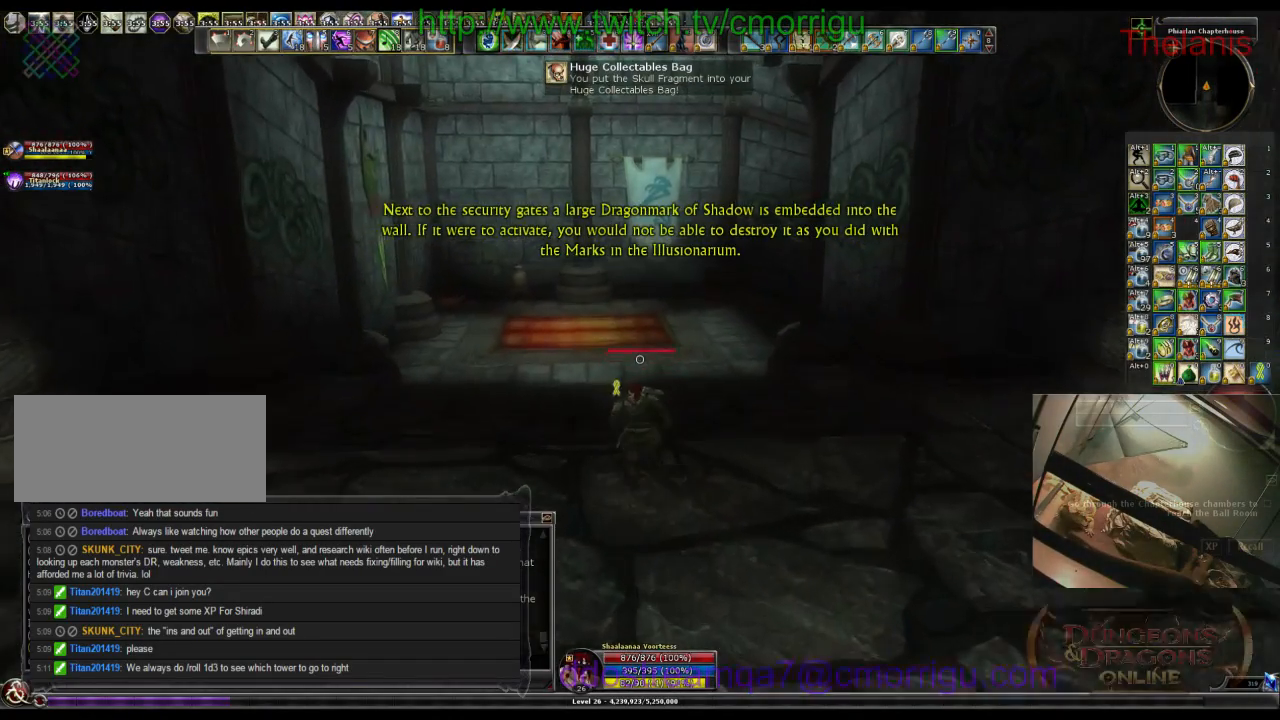
{"keys": ["w"], "events": []}
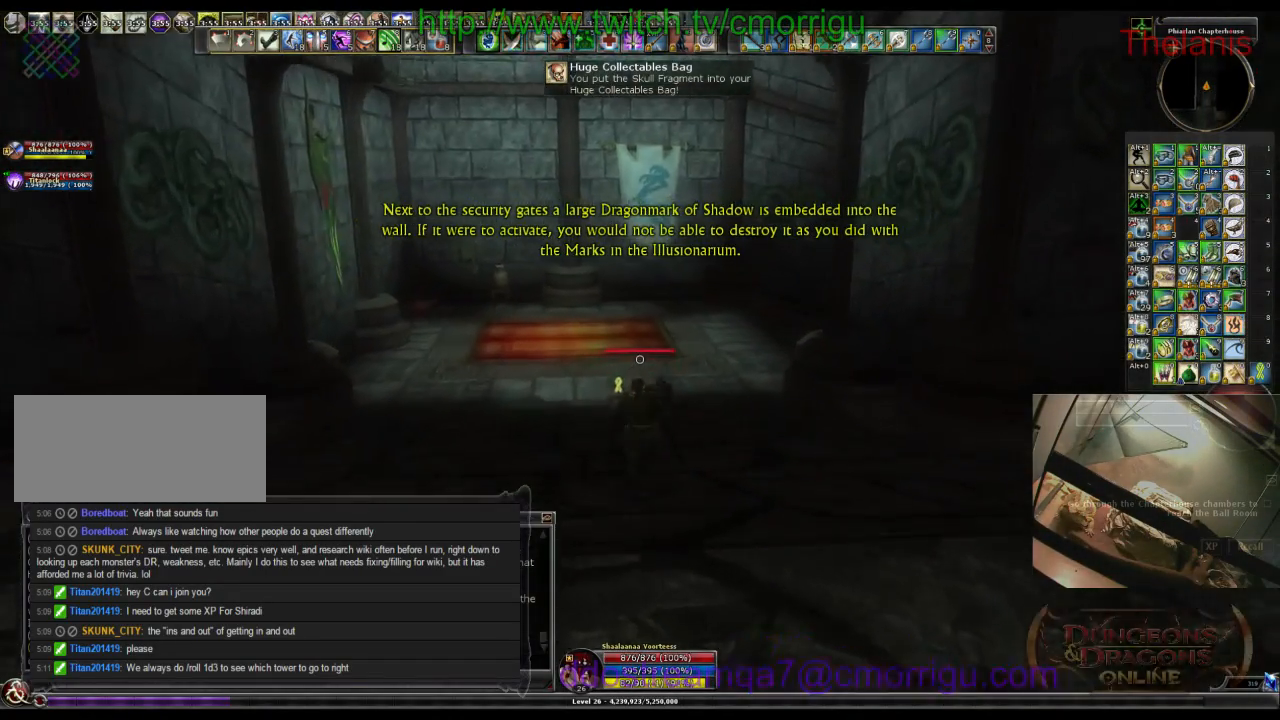
{"keys": ["w"], "events": []}